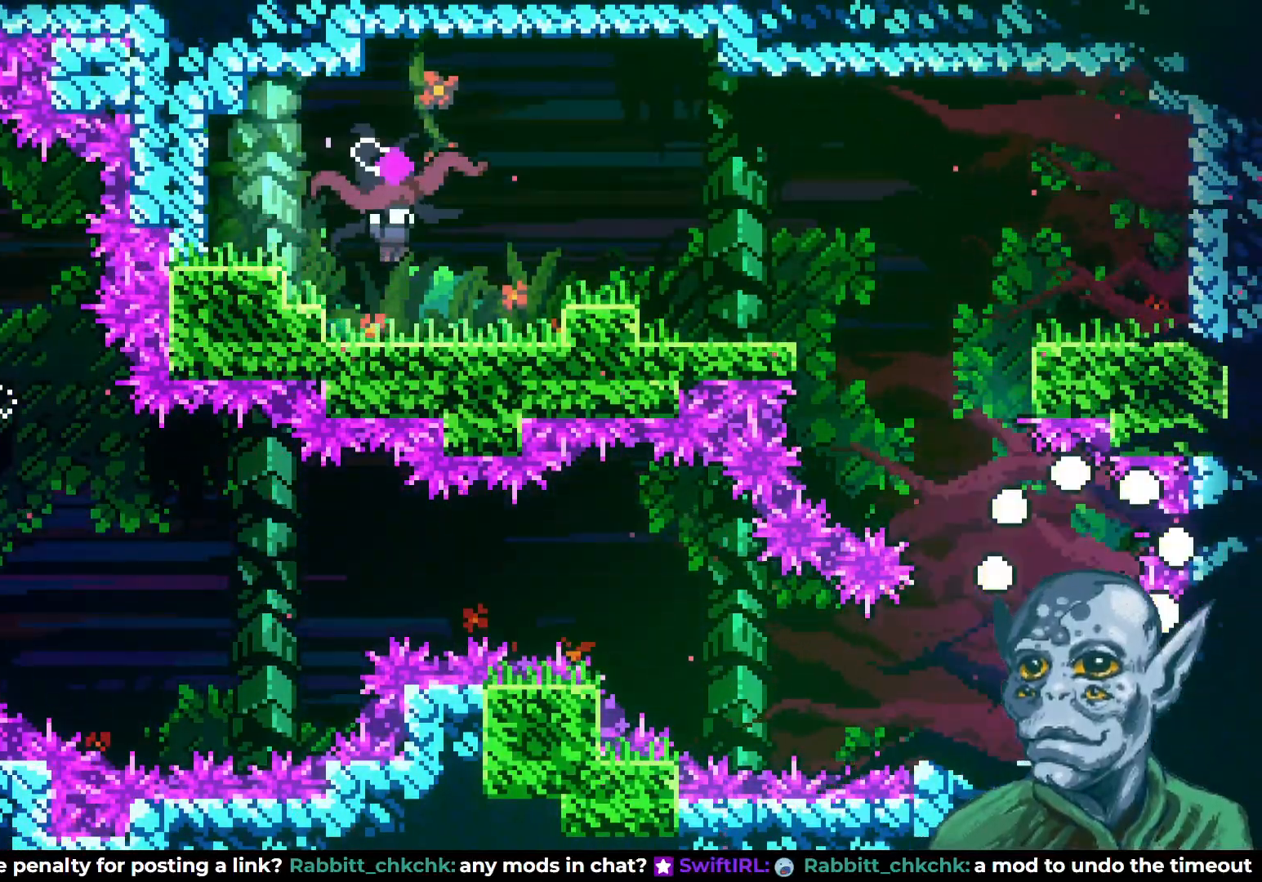
Gameplay with a controller (PlayStation layout); each line is a JSON object with the inputs held at the frame after it. "events" lists button and stick changes between this image and that frame as [ms after this image, input, new state], when the widget could be followed in between.
{"buttons": [], "left_stick": "center", "right_stick": "center", "events": []}
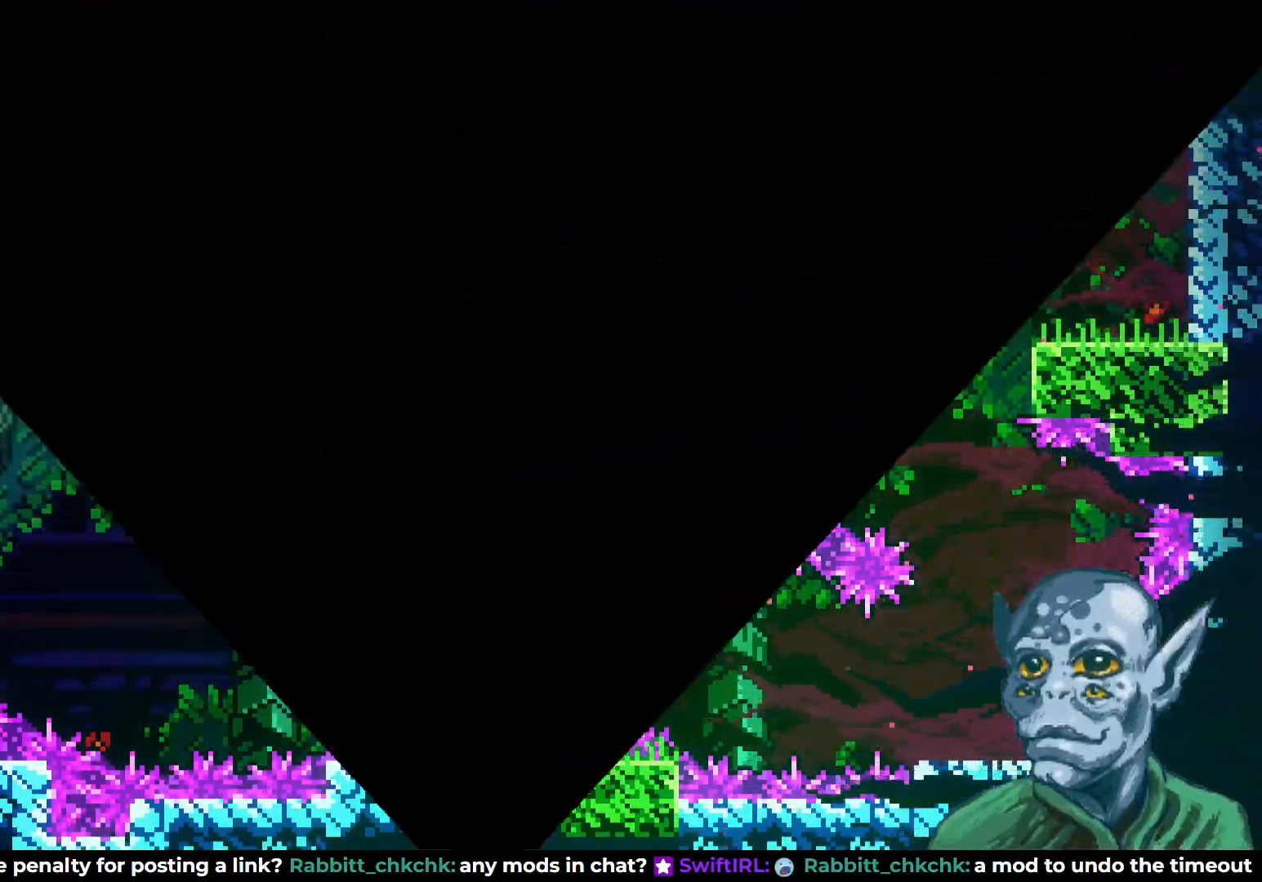
{"buttons": [], "left_stick": "center", "right_stick": "center", "events": []}
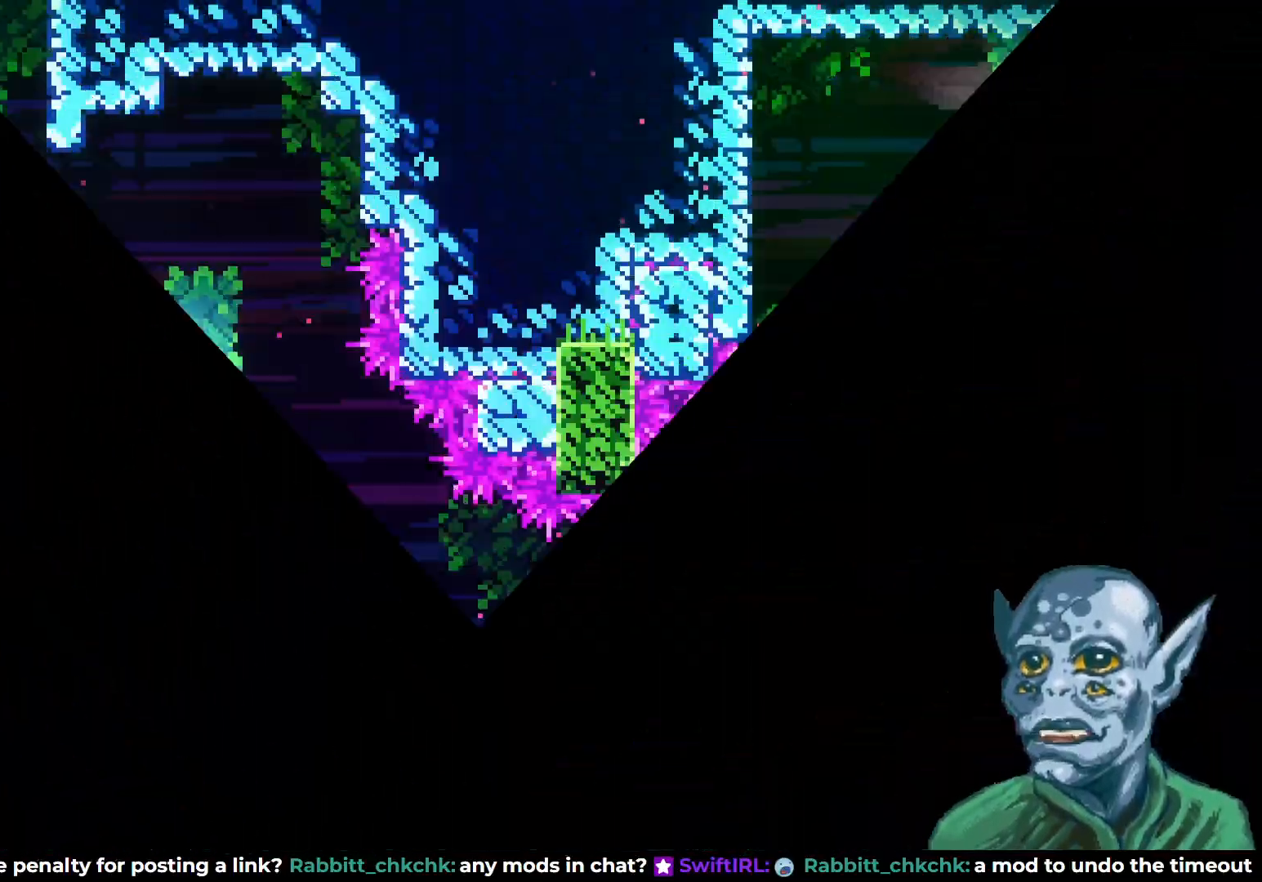
{"buttons": ["DPAD_RIGHT"], "left_stick": "center", "right_stick": "center", "events": [[233, "DPAD_RIGHT", "down"]]}
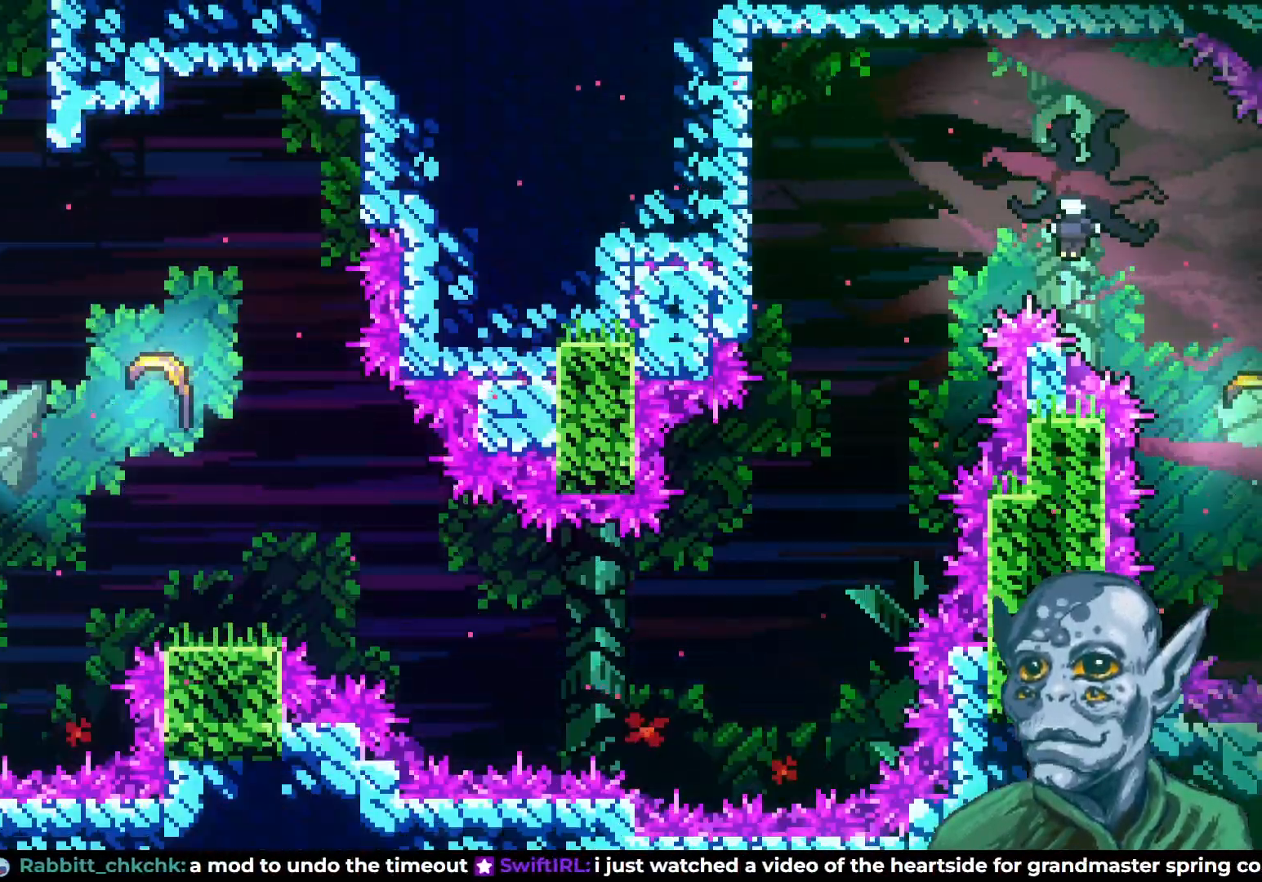
{"buttons": ["DPAD_RIGHT"], "left_stick": "center", "right_stick": "center", "events": [[67, "CROSS", "down"], [183, "CROSS", "up"], [250, "SQUARE", "down"], [333, "SQUARE", "up"]]}
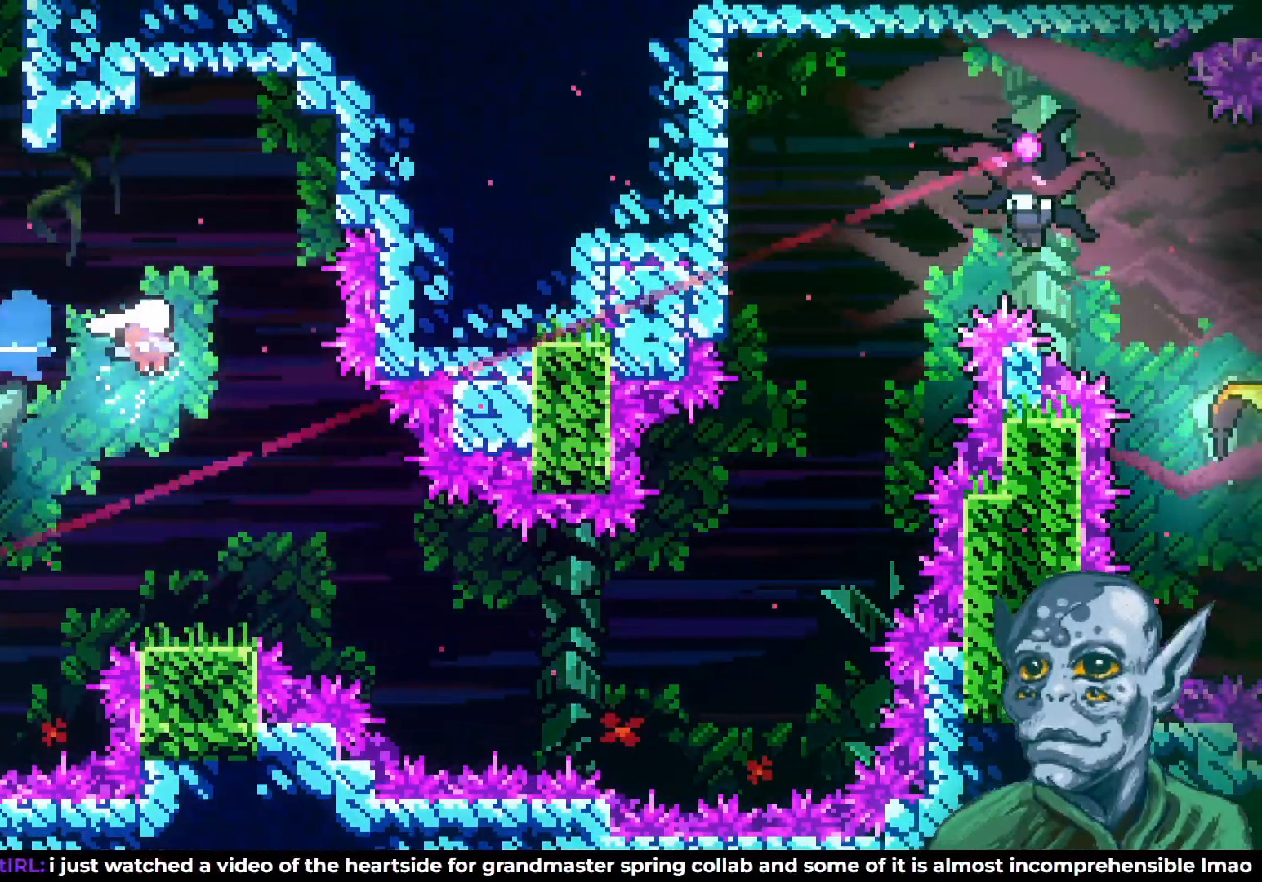
{"buttons": ["DPAD_DOWN", "DPAD_RIGHT"], "left_stick": "center", "right_stick": "center", "events": [[67, "DPAD_DOWN", "down"]]}
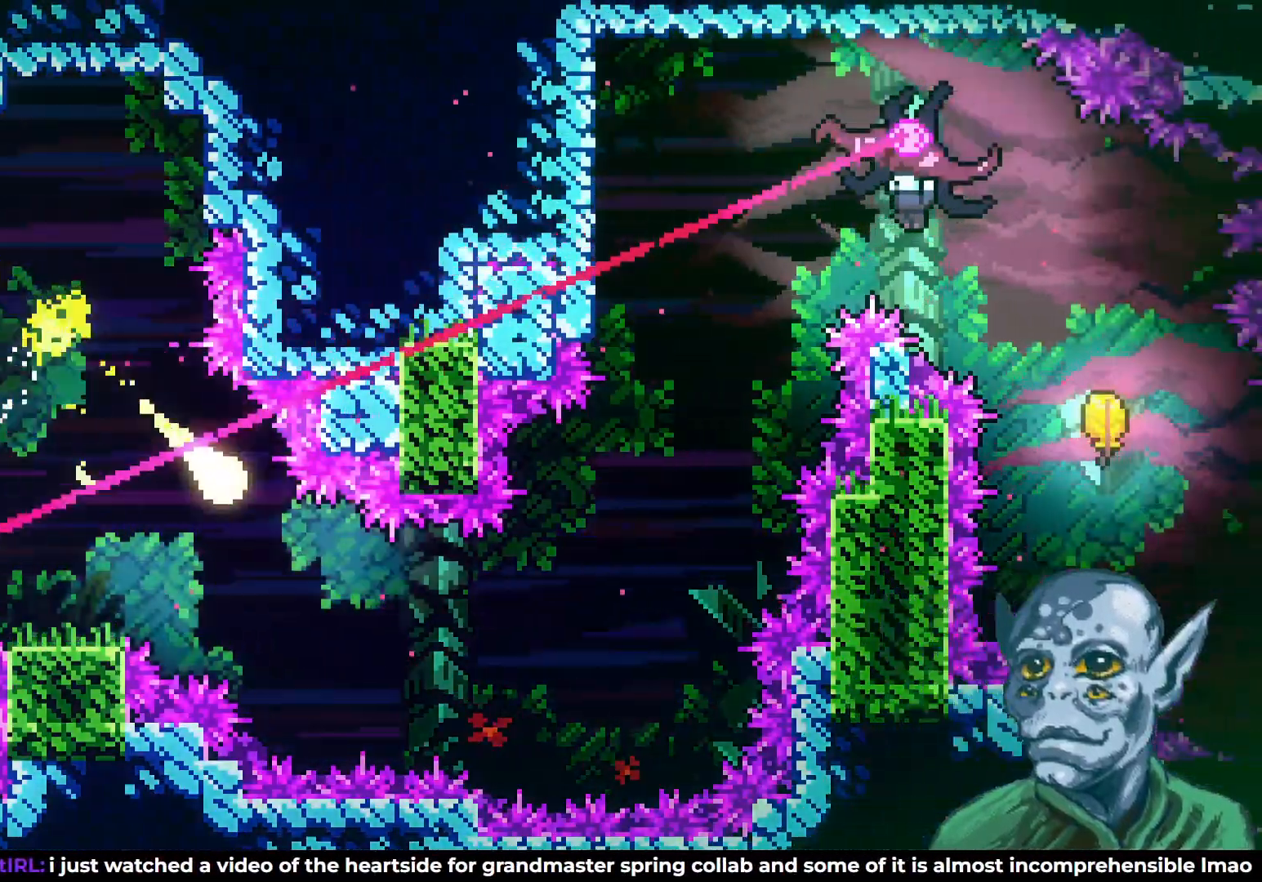
{"buttons": ["DPAD_UP"], "left_stick": "center", "right_stick": "center", "events": [[267, "DPAD_DOWN", "up"], [383, "DPAD_UP", "down"], [417, "DPAD_RIGHT", "up"]]}
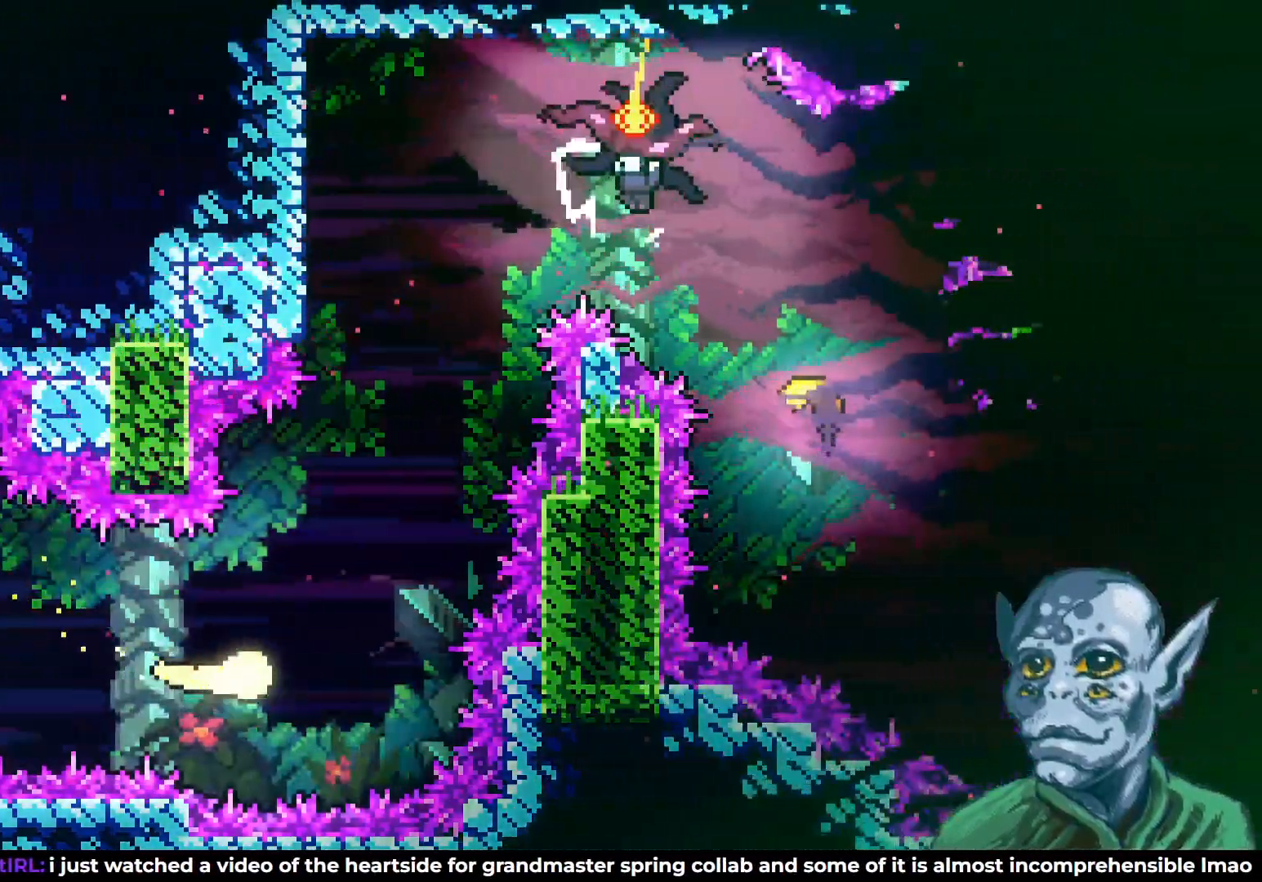
{"buttons": ["DPAD_UP", "DPAD_RIGHT"], "left_stick": "center", "right_stick": "center", "events": [[417, "DPAD_RIGHT", "down"]]}
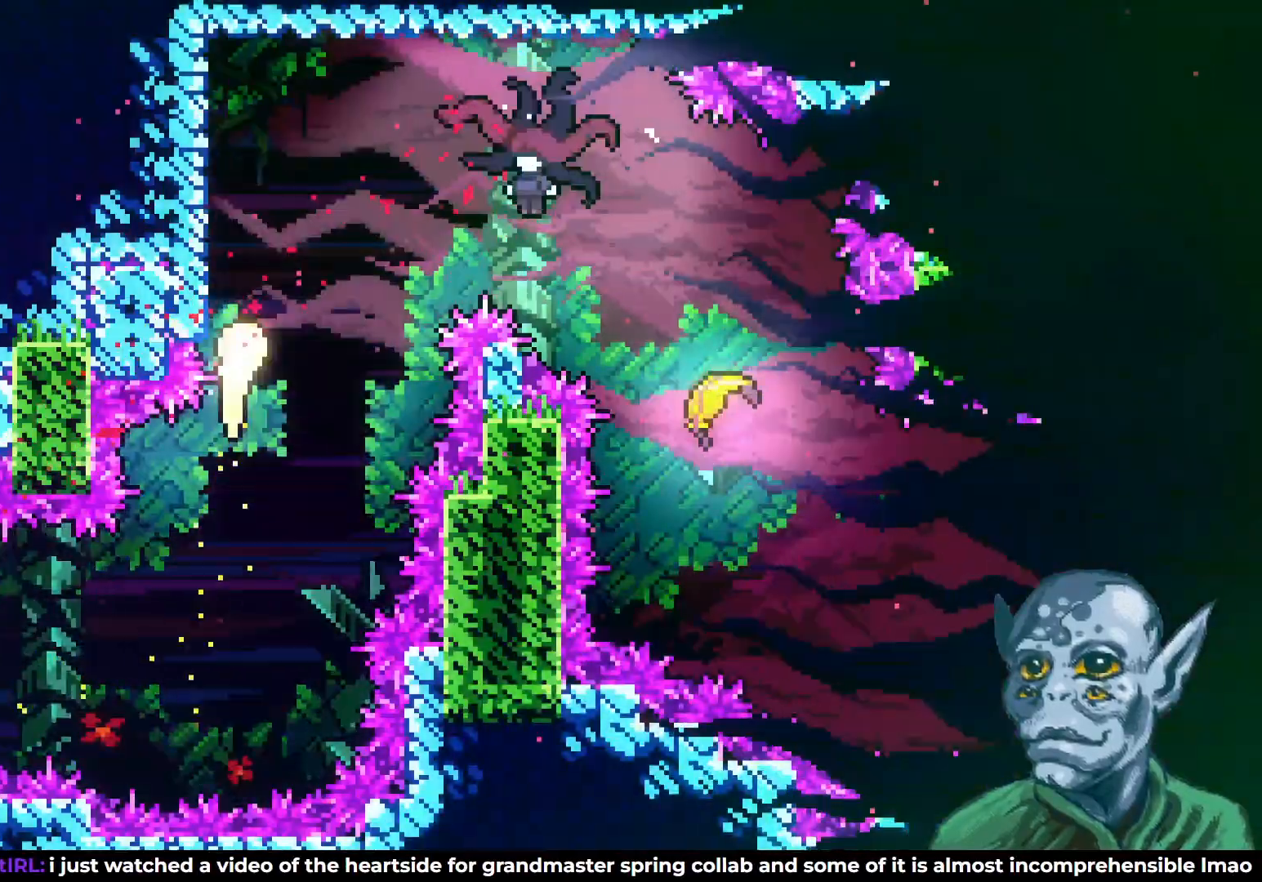
{"buttons": ["DPAD_RIGHT"], "left_stick": "center", "right_stick": "center", "events": [[100, "DPAD_UP", "up"], [283, "SQUARE", "down"], [417, "SQUARE", "up"]]}
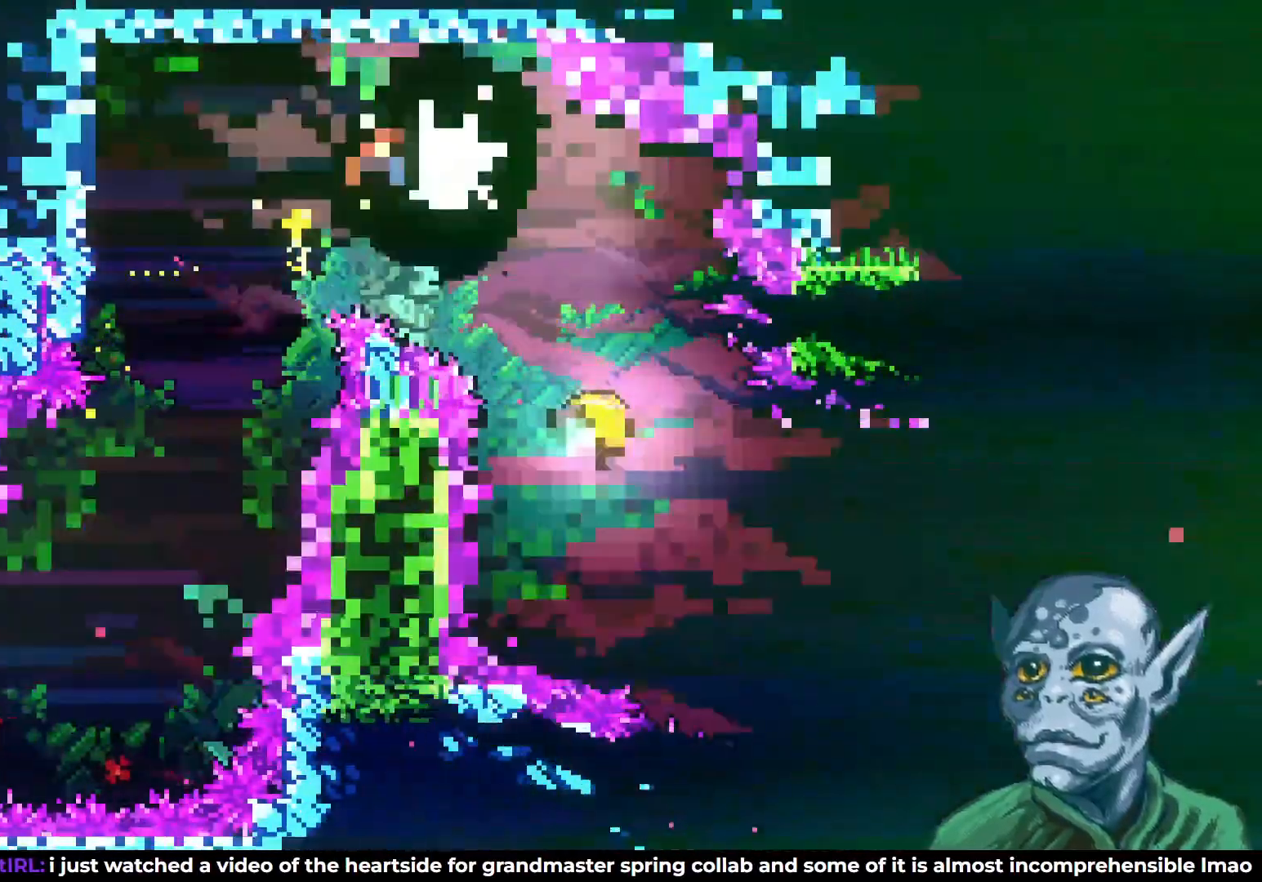
{"buttons": ["SQUARE", "DPAD_RIGHT"], "left_stick": "center", "right_stick": "center", "events": [[100, "SQUARE", "down"], [200, "SQUARE", "up"], [283, "SQUARE", "down"], [367, "SQUARE", "up"], [433, "SQUARE", "down"]]}
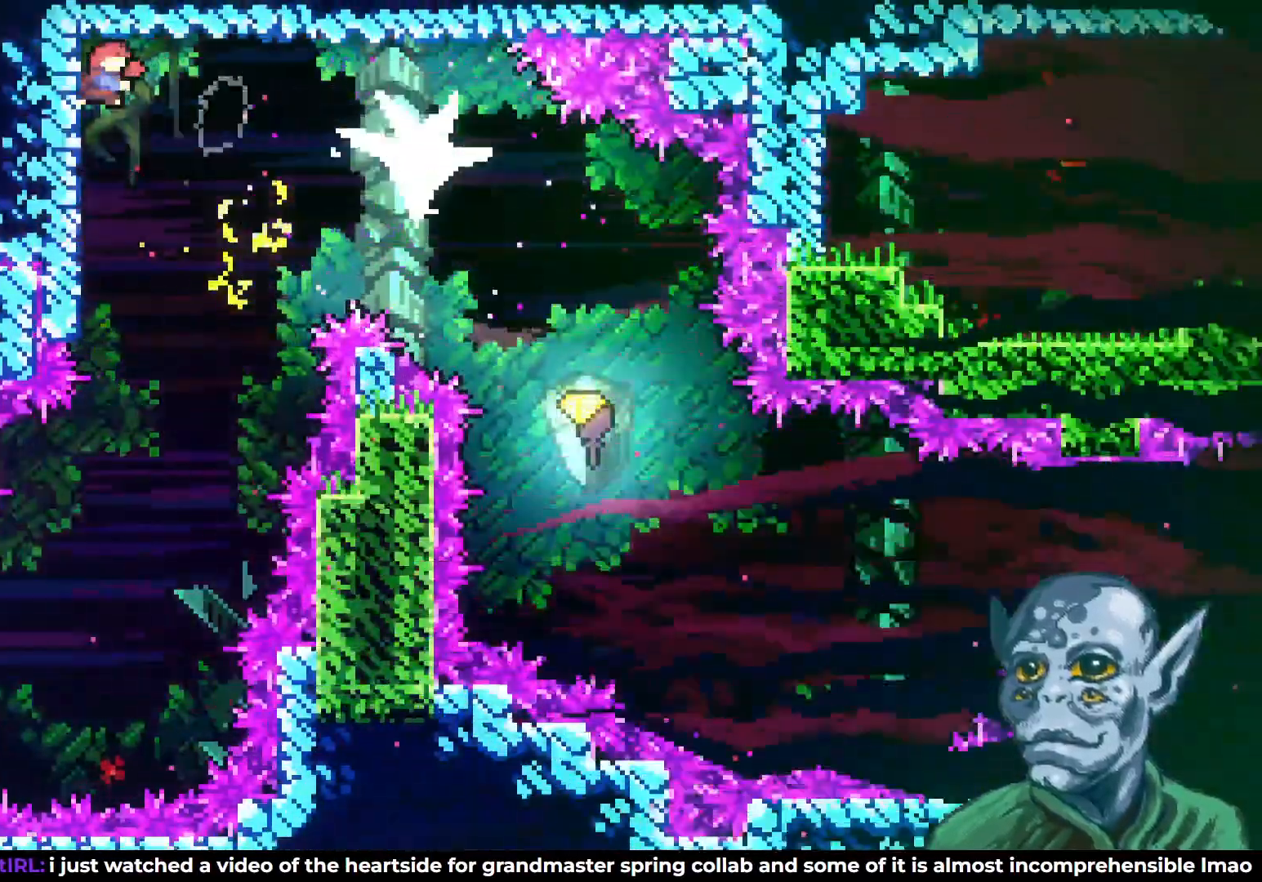
{"buttons": ["DPAD_RIGHT"], "left_stick": "center", "right_stick": "center", "events": [[17, "SQUARE", "up"]]}
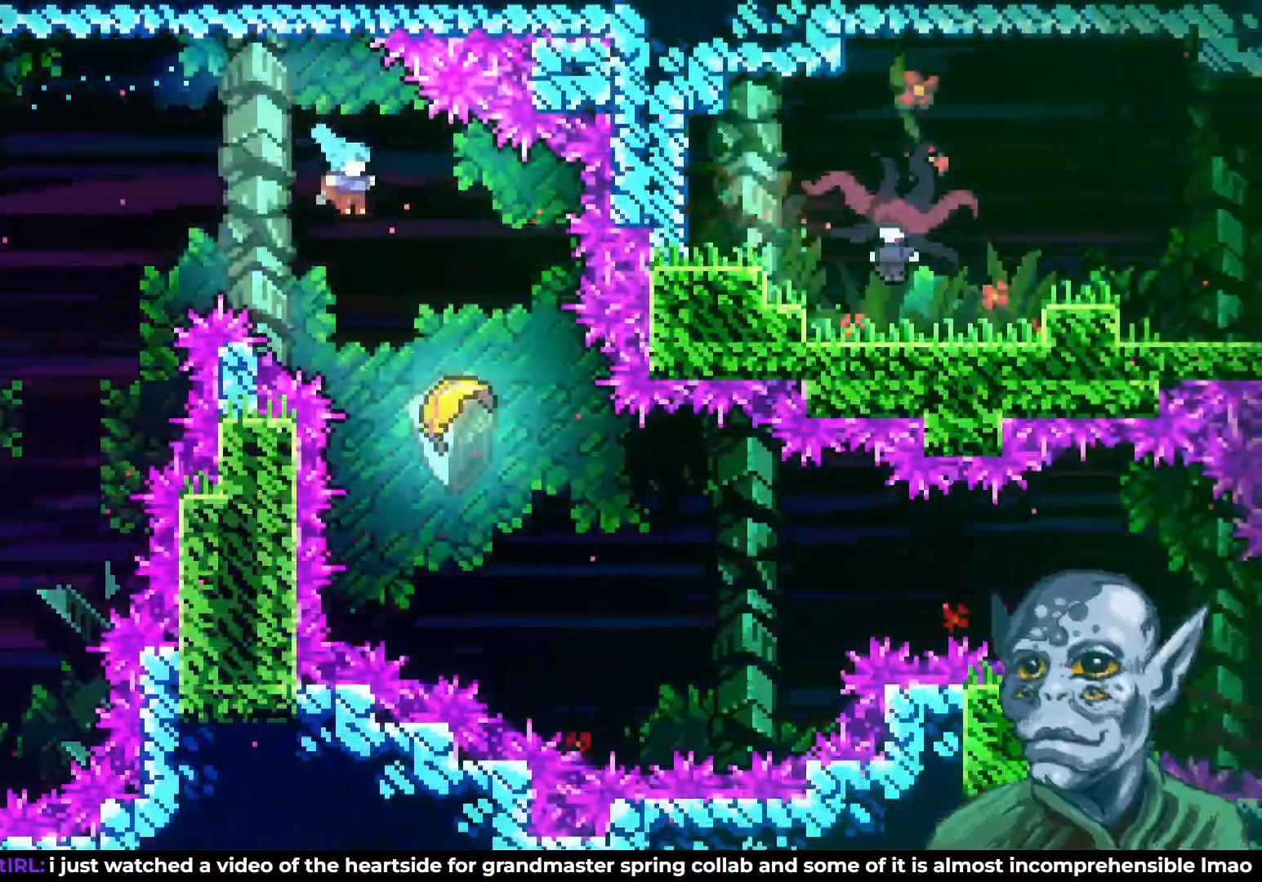
{"buttons": ["DPAD_DOWN", "DPAD_RIGHT"], "left_stick": "center", "right_stick": "center", "events": [[117, "DPAD_RIGHT", "up"], [217, "DPAD_DOWN", "down"], [217, "DPAD_RIGHT", "down"]]}
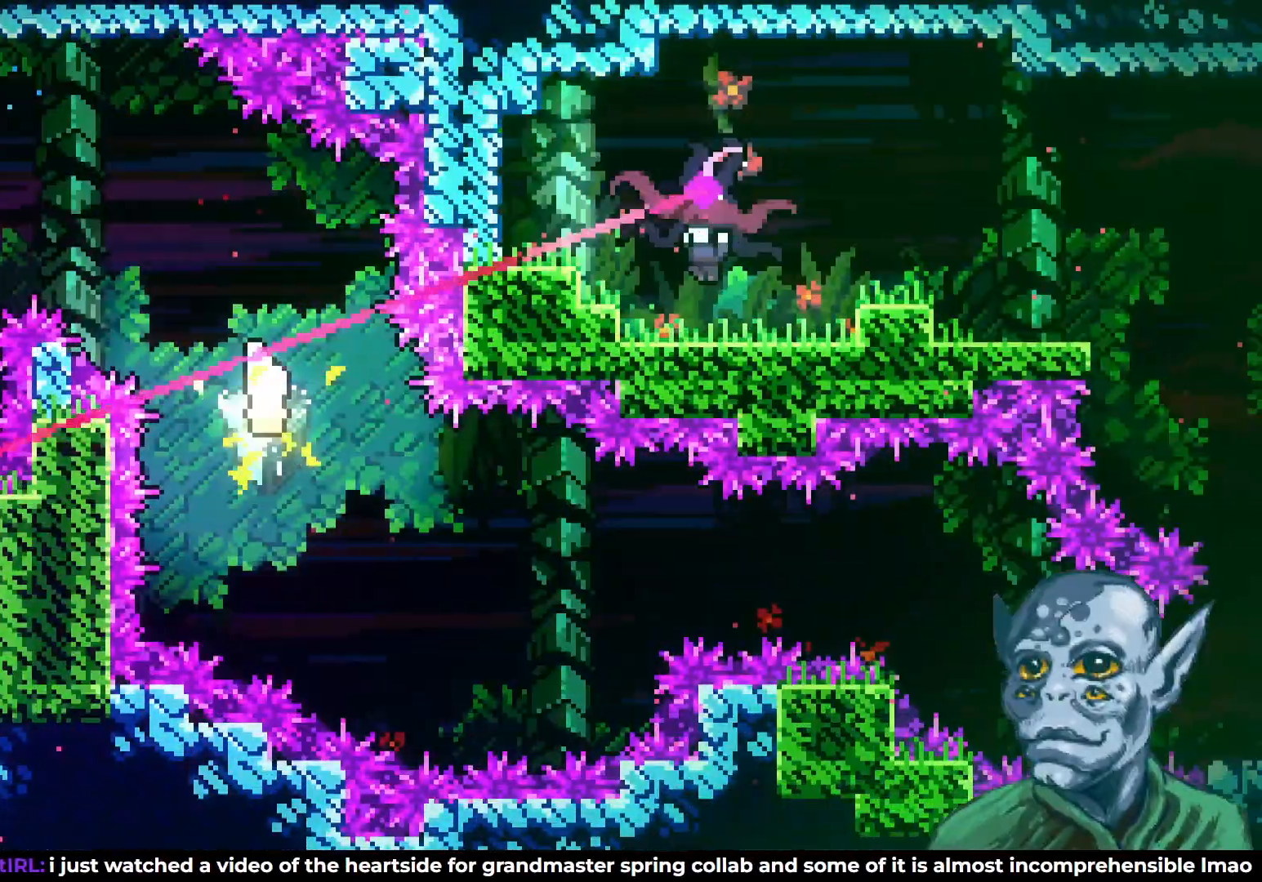
{"buttons": ["DPAD_RIGHT"], "left_stick": "center", "right_stick": "center", "events": [[217, "DPAD_DOWN", "up"]]}
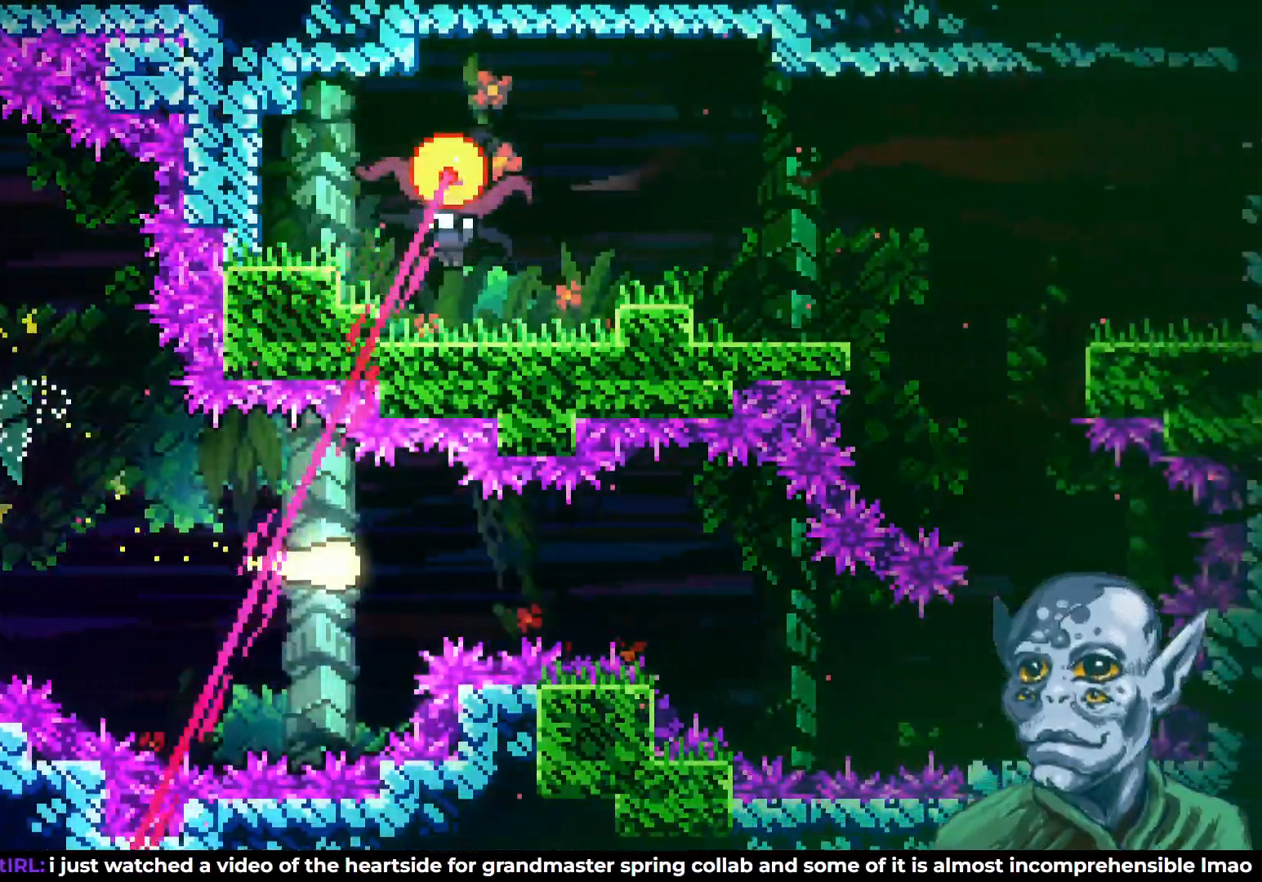
{"buttons": ["DPAD_DOWN", "DPAD_RIGHT"], "left_stick": "center", "right_stick": "center", "events": [[300, "DPAD_DOWN", "down"]]}
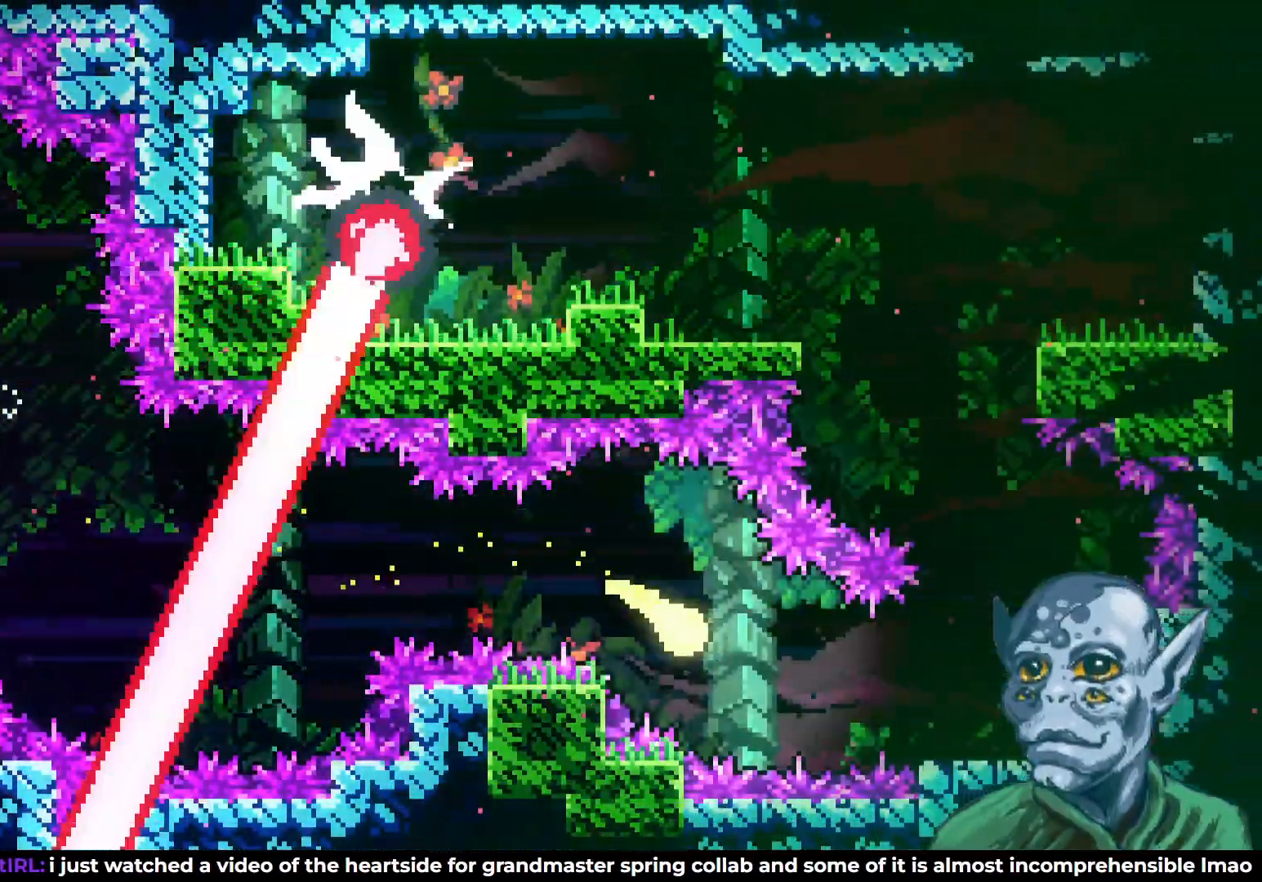
{"buttons": ["DPAD_UP", "DPAD_LEFT"], "left_stick": "center", "right_stick": "center", "events": [[33, "DPAD_DOWN", "up"], [200, "DPAD_UP", "down"], [217, "DPAD_RIGHT", "up"], [333, "DPAD_LEFT", "down"]]}
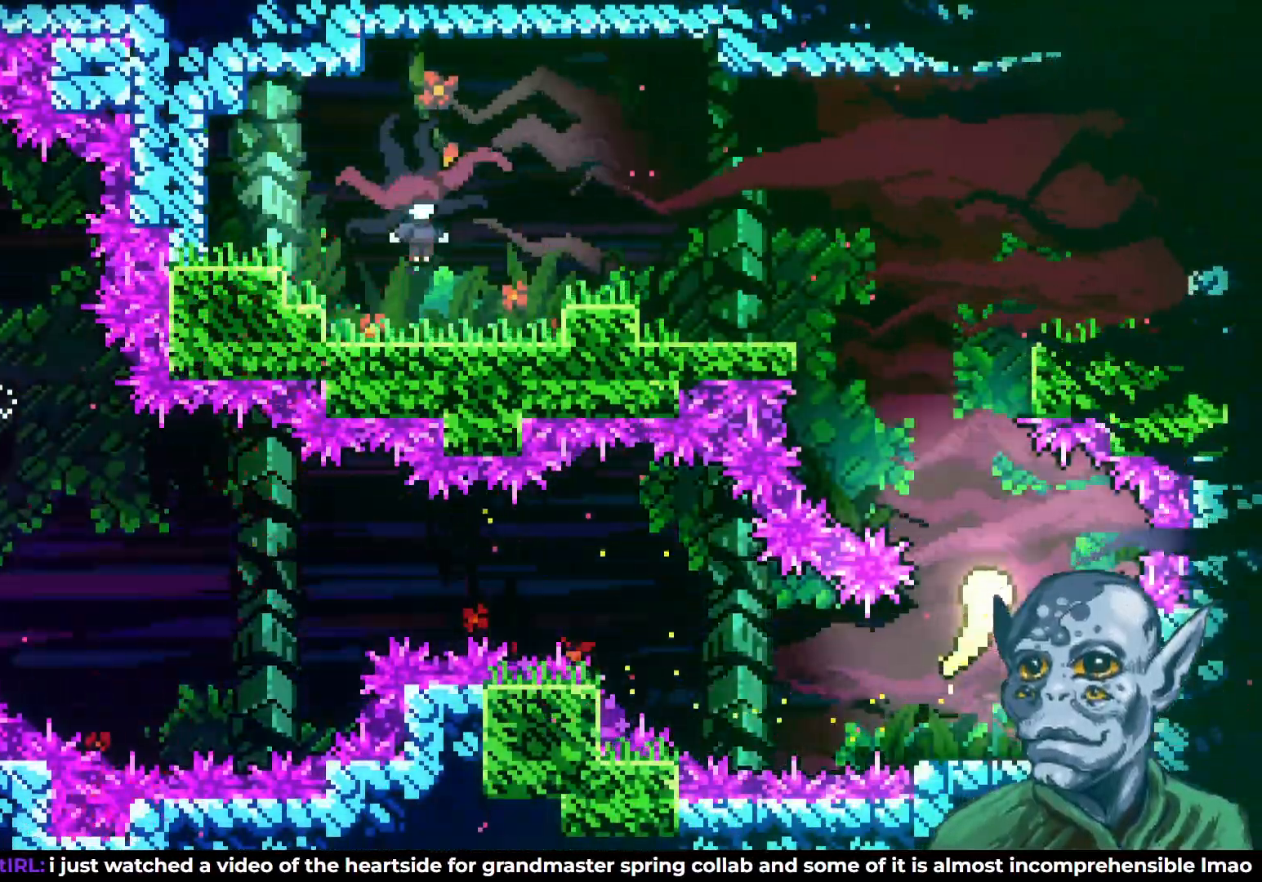
{"buttons": ["DPAD_LEFT"], "left_stick": "center", "right_stick": "center", "events": [[50, "DPAD_UP", "up"], [100, "DPAD_UP", "down"], [183, "DPAD_LEFT", "up"], [367, "DPAD_LEFT", "down"], [433, "DPAD_UP", "up"]]}
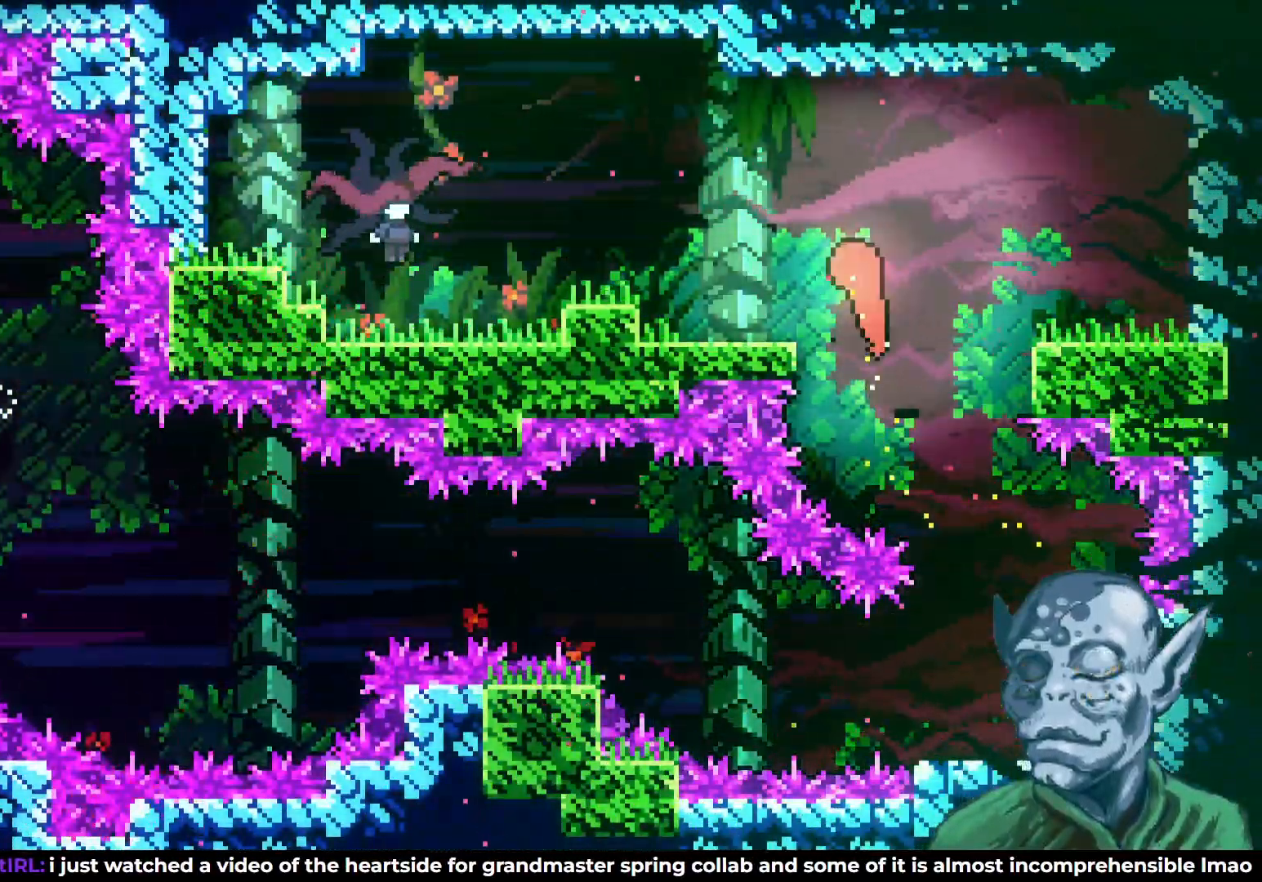
{"buttons": ["SQUARE", "DPAD_LEFT"], "left_stick": "center", "right_stick": "center", "events": [[417, "SQUARE", "down"]]}
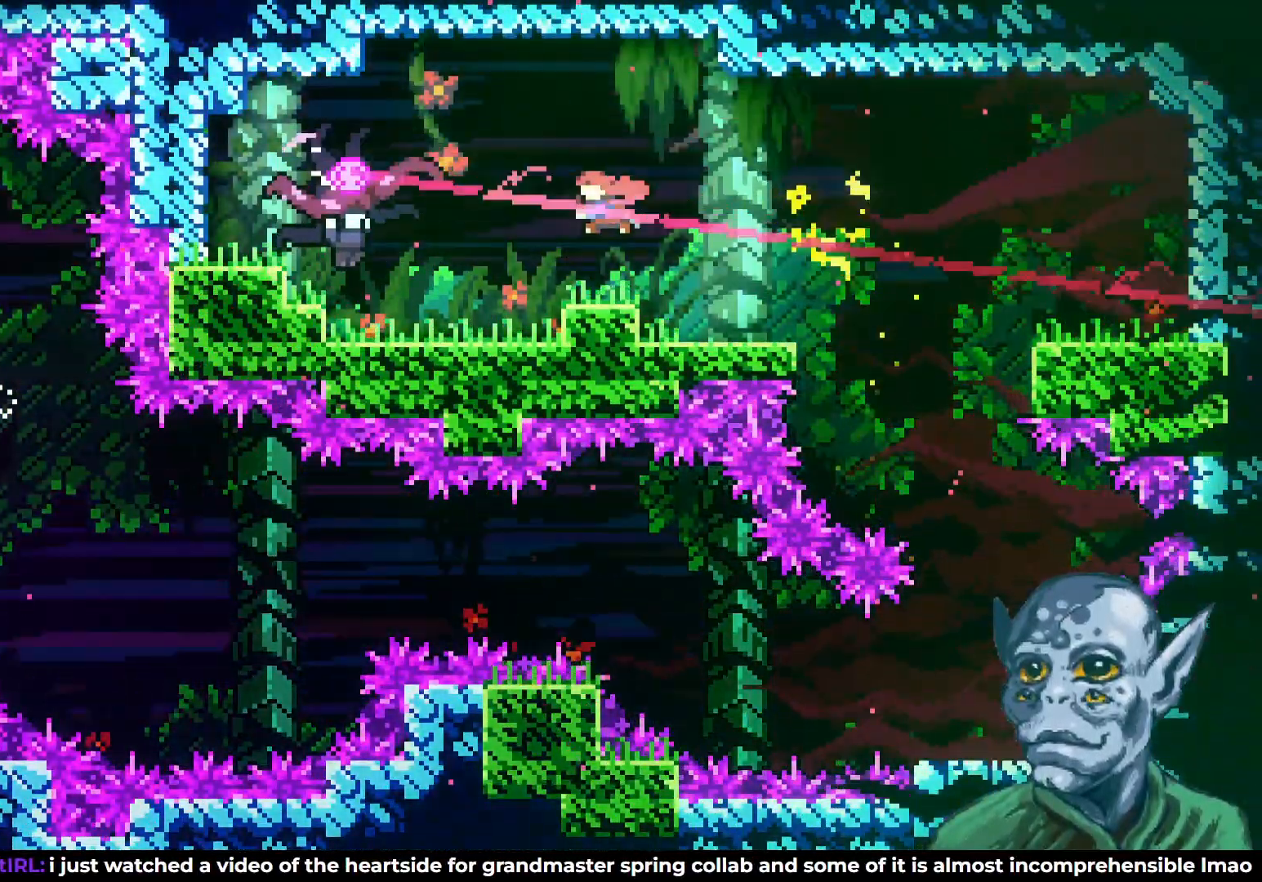
{"buttons": ["DPAD_RIGHT"], "left_stick": "center", "right_stick": "center", "events": [[50, "SQUARE", "up"], [350, "DPAD_LEFT", "up"], [500, "DPAD_RIGHT", "down"]]}
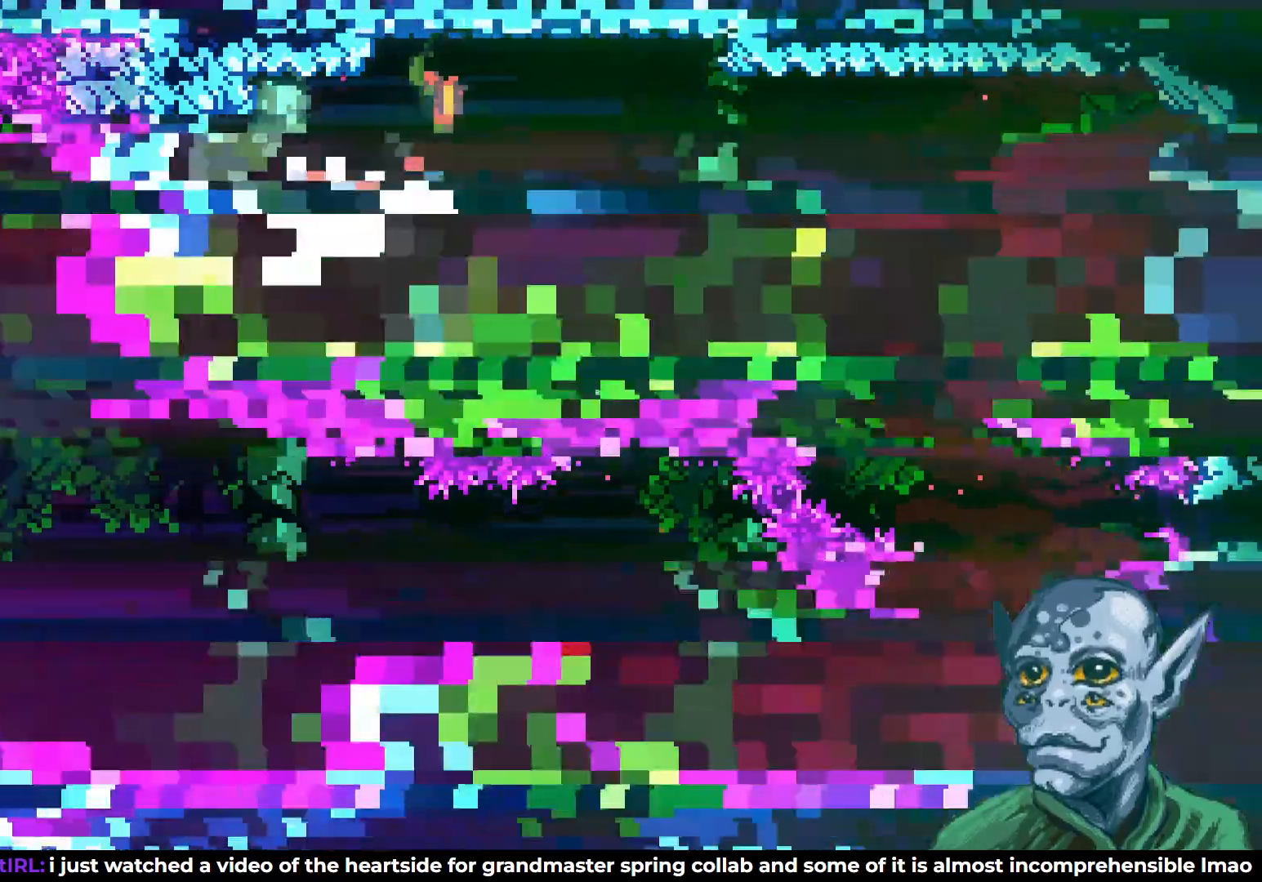
{"buttons": ["DPAD_RIGHT"], "left_stick": "center", "right_stick": "center", "events": [[400, "SQUARE", "down"], [500, "SQUARE", "up"]]}
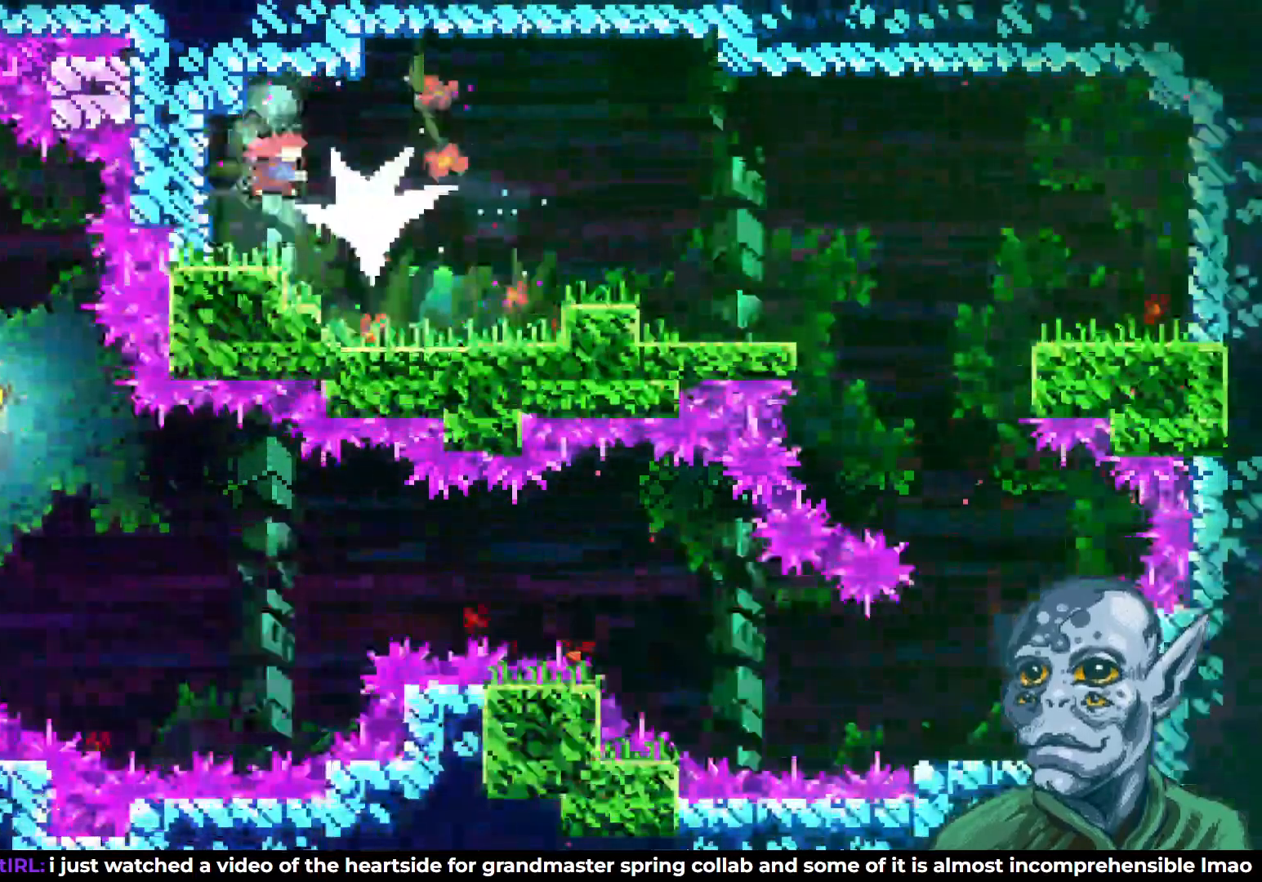
{"buttons": ["DPAD_RIGHT"], "left_stick": "right", "right_stick": "center", "events": [[500, "left_stick", "right"]]}
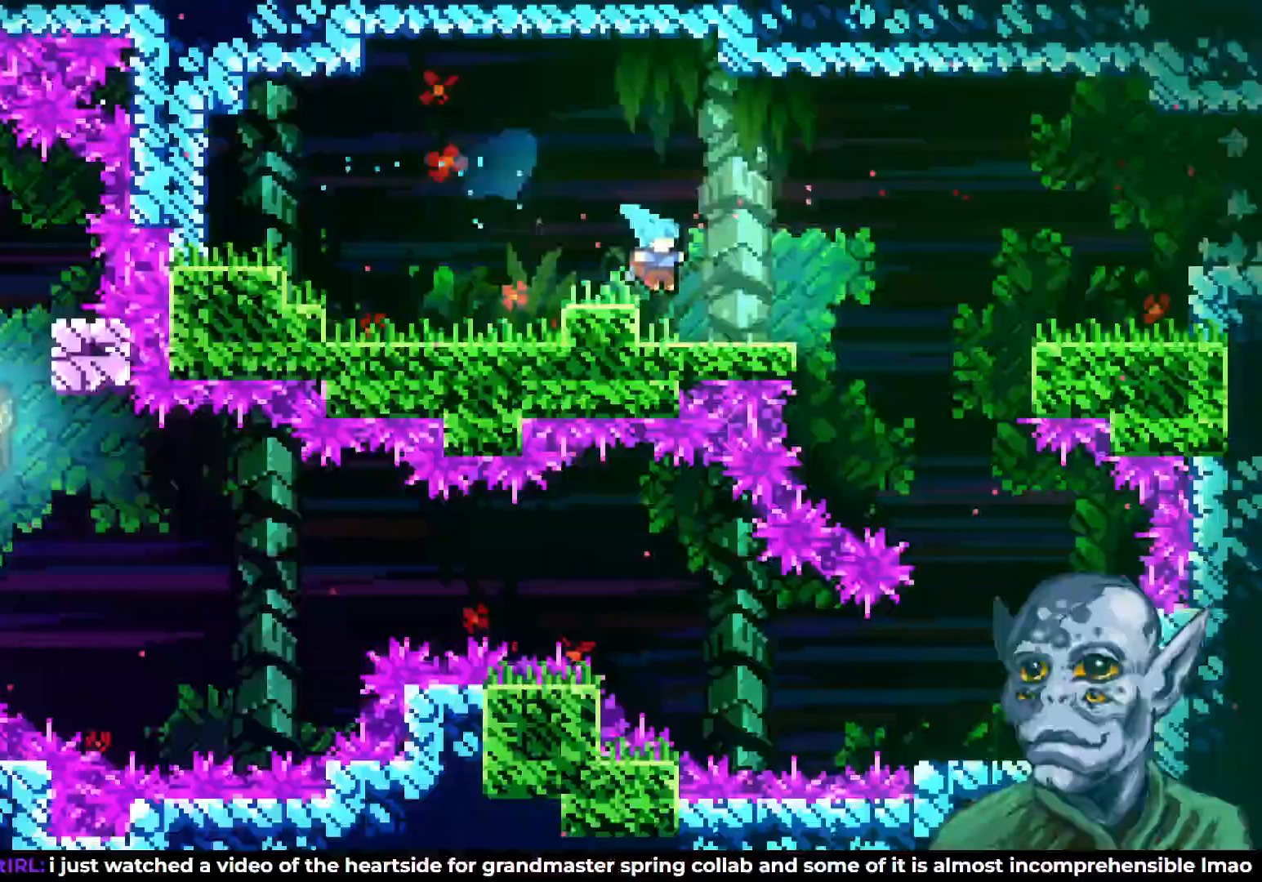
{"buttons": ["CROSS", "DPAD_RIGHT"], "left_stick": "right", "right_stick": "center", "events": [[50, "DPAD_DOWN", "down"], [100, "SQUARE", "down"], [183, "DPAD_DOWN", "up"], [183, "SQUARE", "up"], [233, "CROSS", "down"]]}
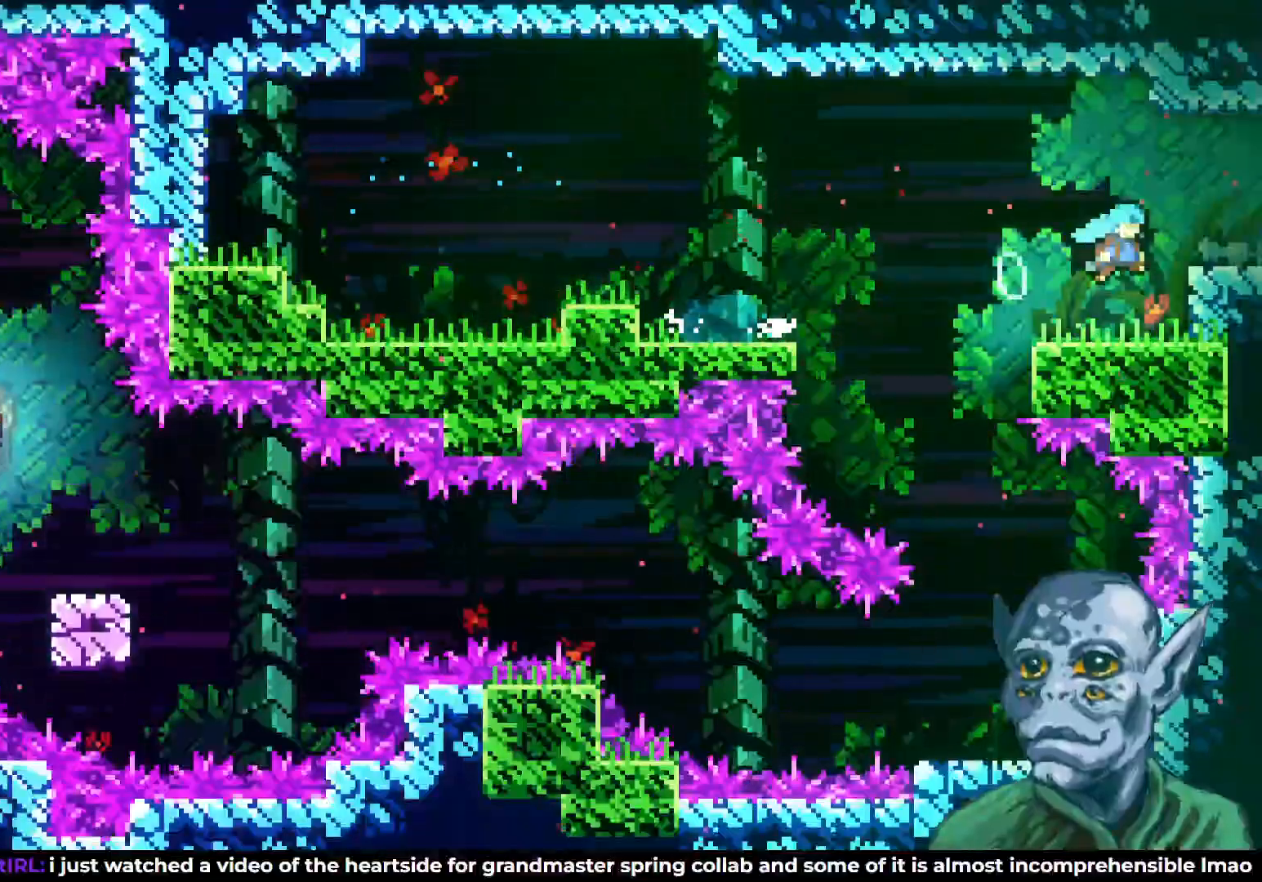
{"buttons": [], "left_stick": "center", "right_stick": "center", "events": [[83, "left_stick", "center"], [200, "CROSS", "up"], [433, "DPAD_RIGHT", "up"]]}
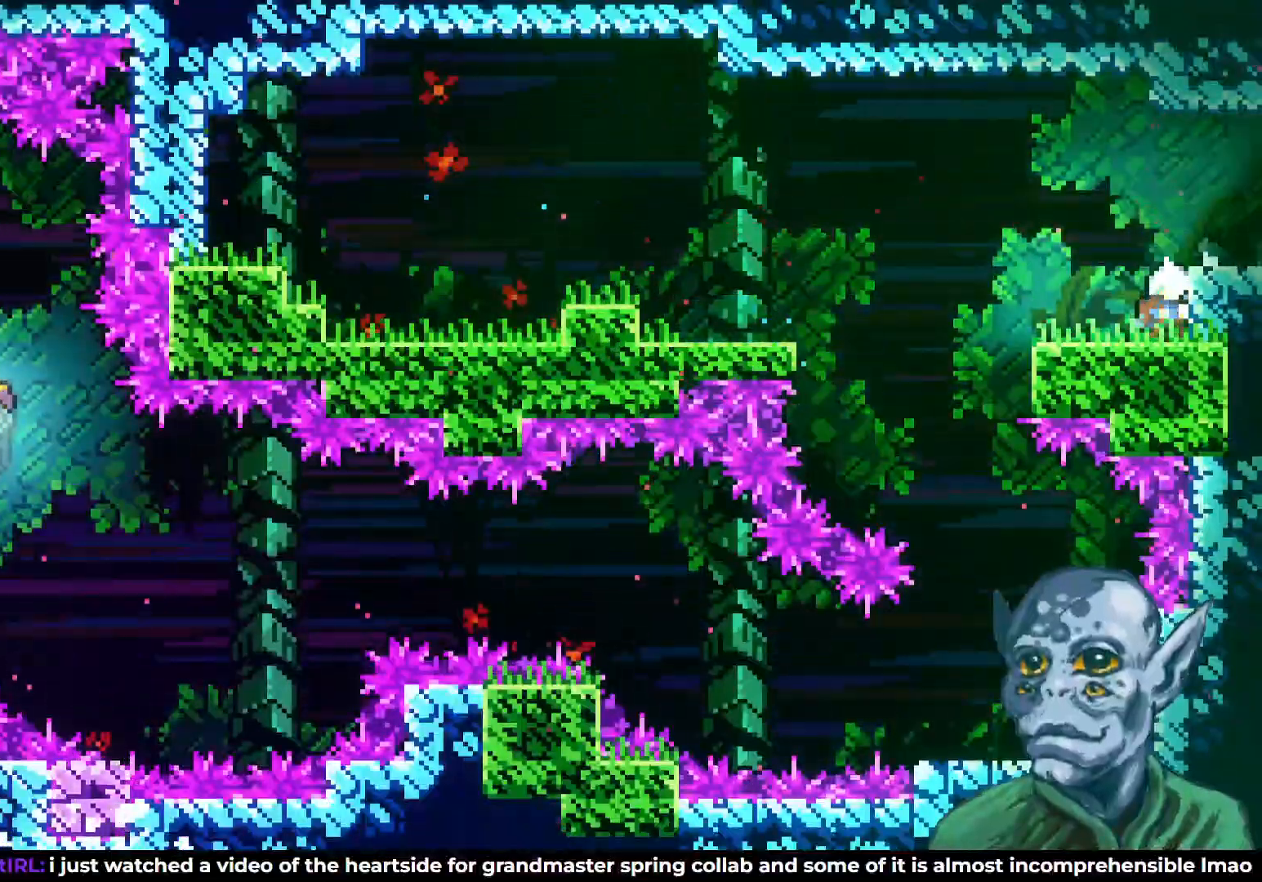
{"buttons": [], "left_stick": "center", "right_stick": "center", "events": [[150, "CROSS", "down"], [233, "DPAD_RIGHT", "down"], [317, "CROSS", "up"], [433, "DPAD_RIGHT", "up"]]}
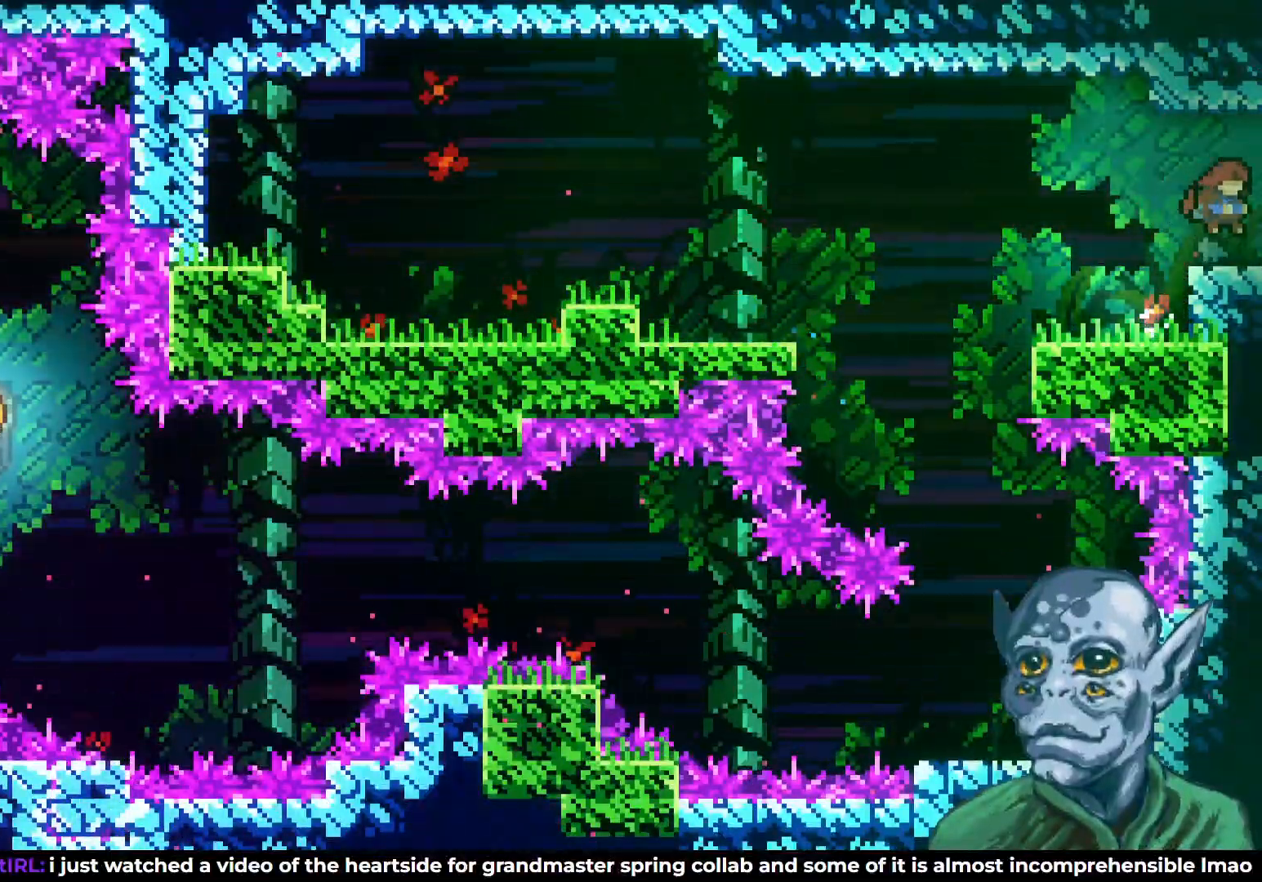
{"buttons": [], "left_stick": "center", "right_stick": "center", "events": []}
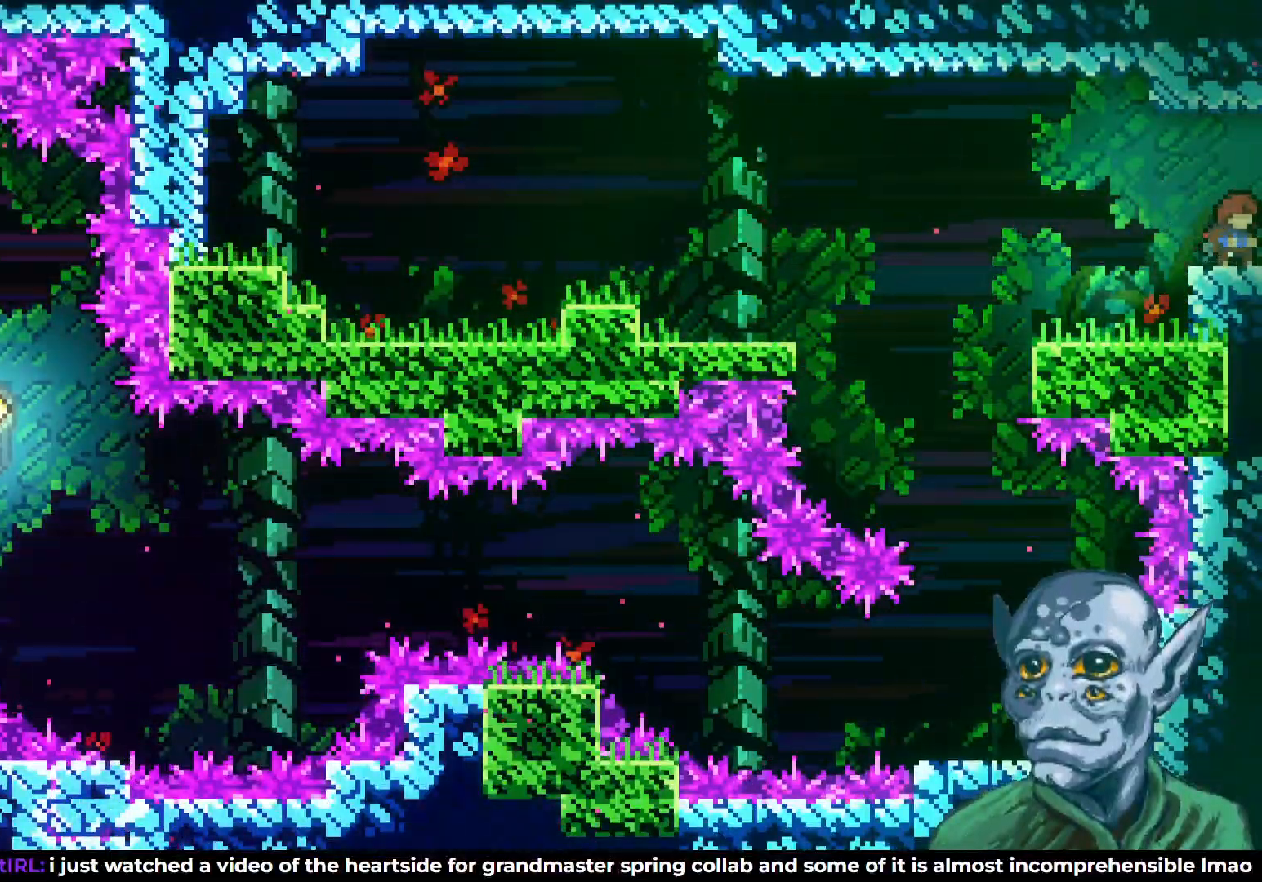
{"buttons": [], "left_stick": "center", "right_stick": "center", "events": [[233, "START", "down"], [367, "START", "up"]]}